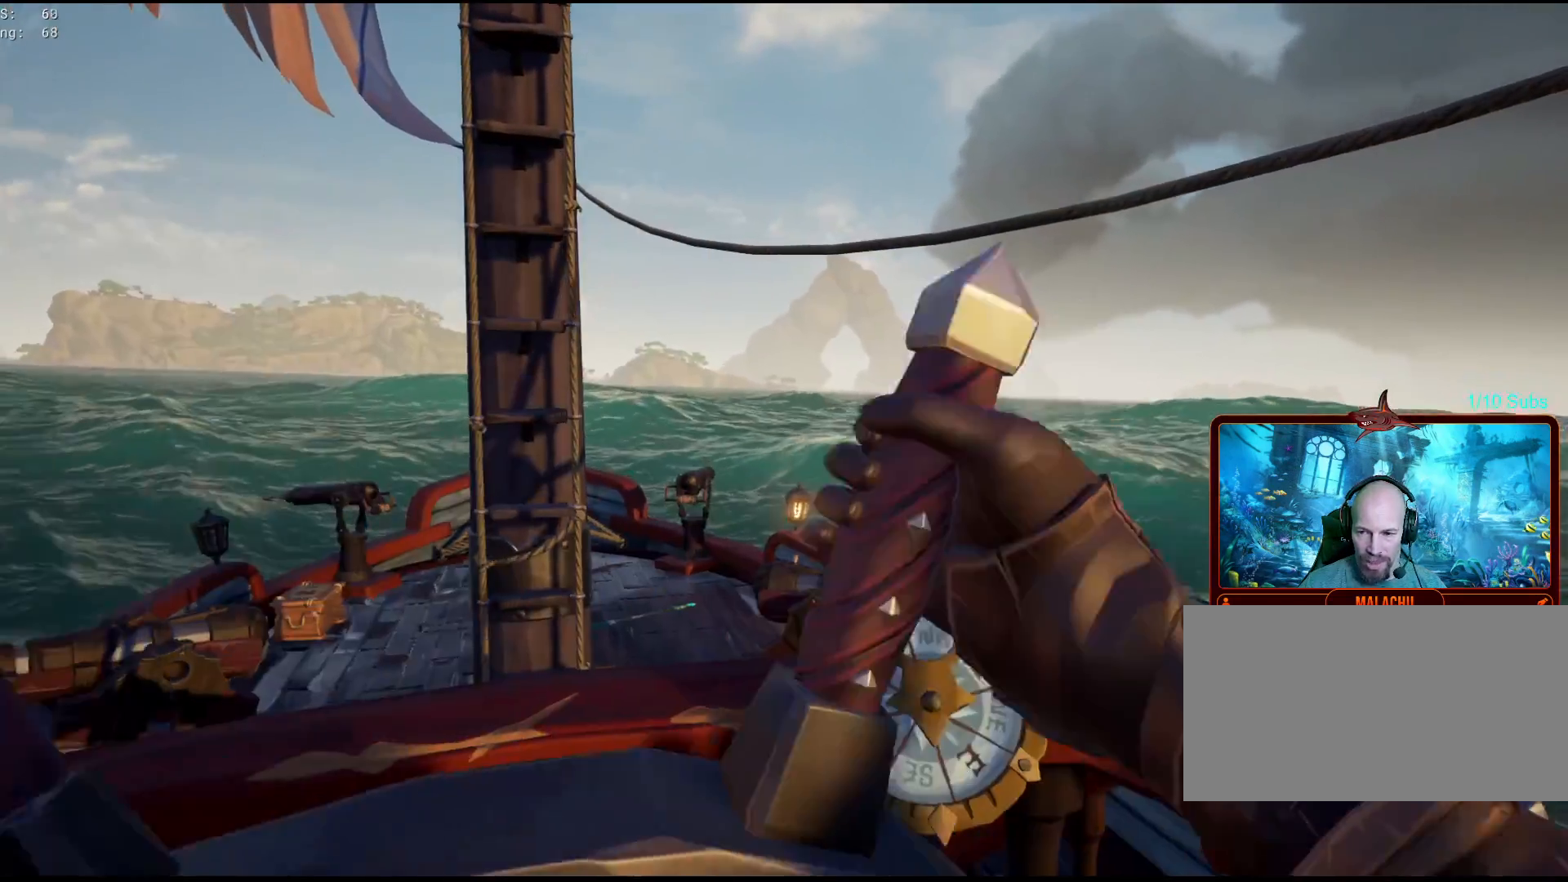
Gameplay with keyboard and mouse; each line is a JSON object with the keys and mouse buttons held at the frame after it. "events" lists presses ("down") and releases ("up") of "a", "b", "c", "ctrl", "d", "e", "f", "g", "q", "r", "s", "shift", "space", "t", "v", "w", "x", "z", "mouse_left", "mouse_wheel", "mouse_right", "mouse_mb4" and "mouse_mb5" between this image and that frame as [ms after this image, input, new state], when the widget could be followed in between. "mouse_left", "mouse_wheel", "mouse_right", "mouse_mb4", "mouse_mb5" = the "left", "wheel", "right", "mb4", "mb5" buttons of the "mouse" list. No other keys are recorded. "wheel" means that the mouse wheel is clicked or scrolled. Mouse movement is not recorded. Not read: tab.
{"keys": [], "mouse": [], "events": [[433, "a", "up"]]}
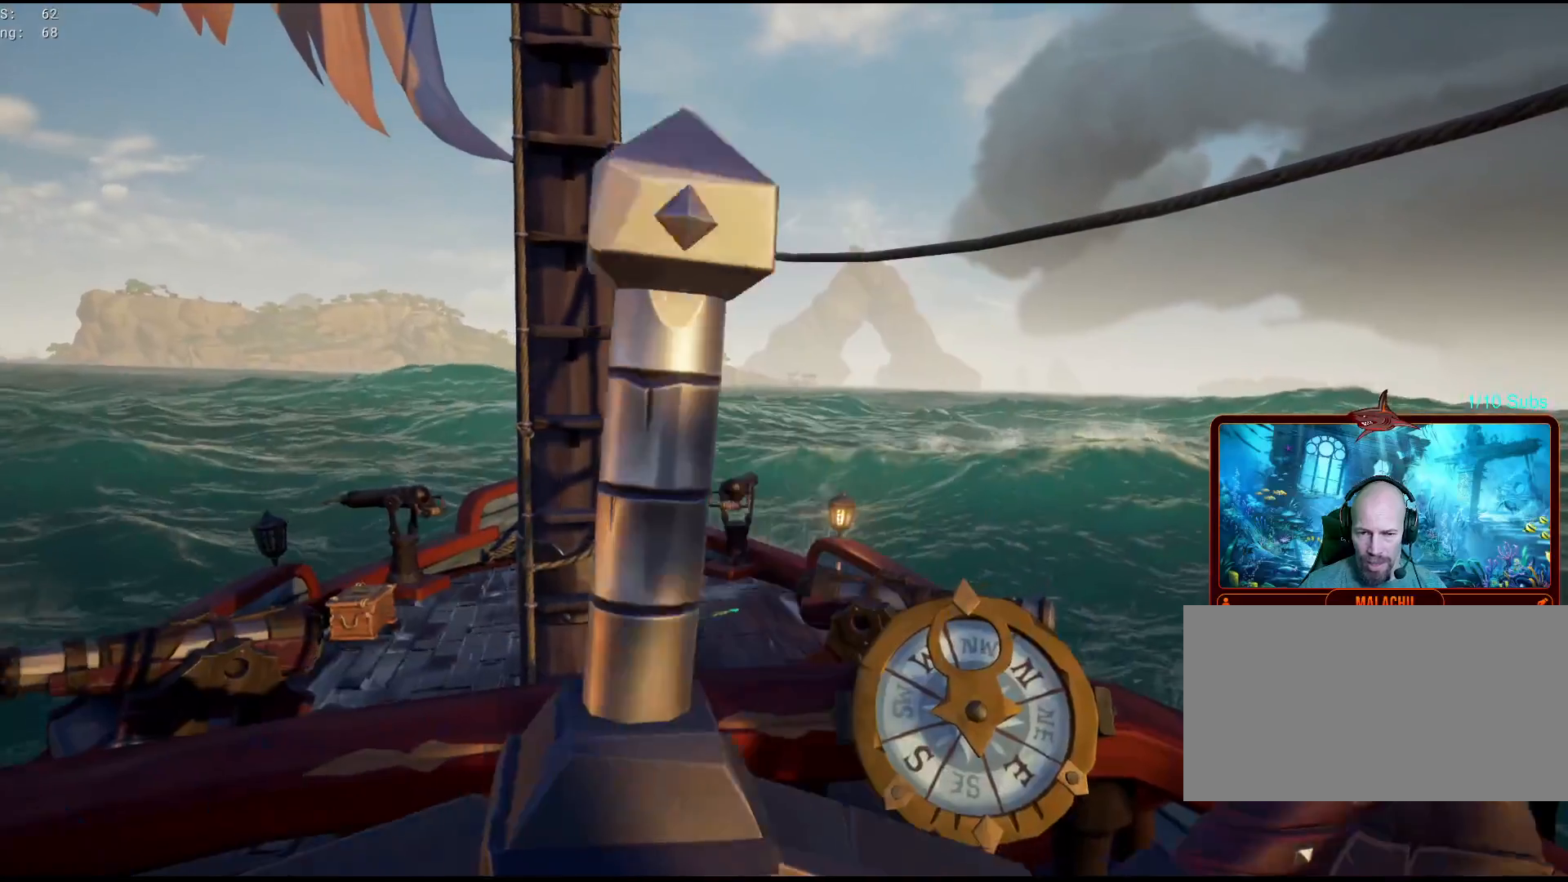
{"keys": ["d"], "mouse": [], "events": [[17, "t", "down"], [133, "d", "down"], [217, "t", "up"]]}
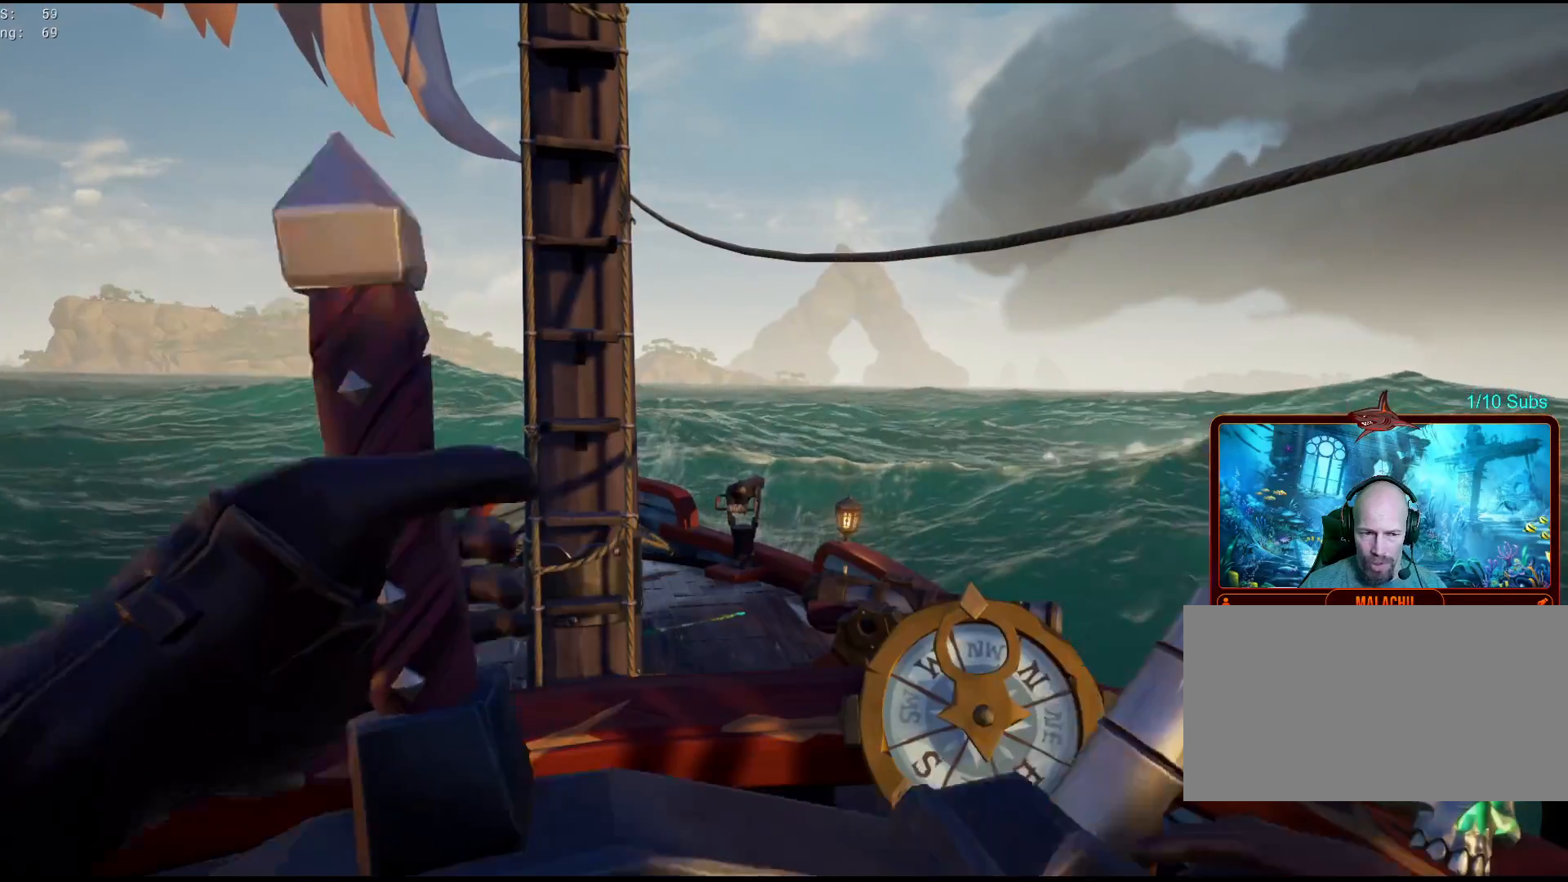
{"keys": ["a"], "mouse": [], "events": [[117, "d", "up"], [233, "a", "down"]]}
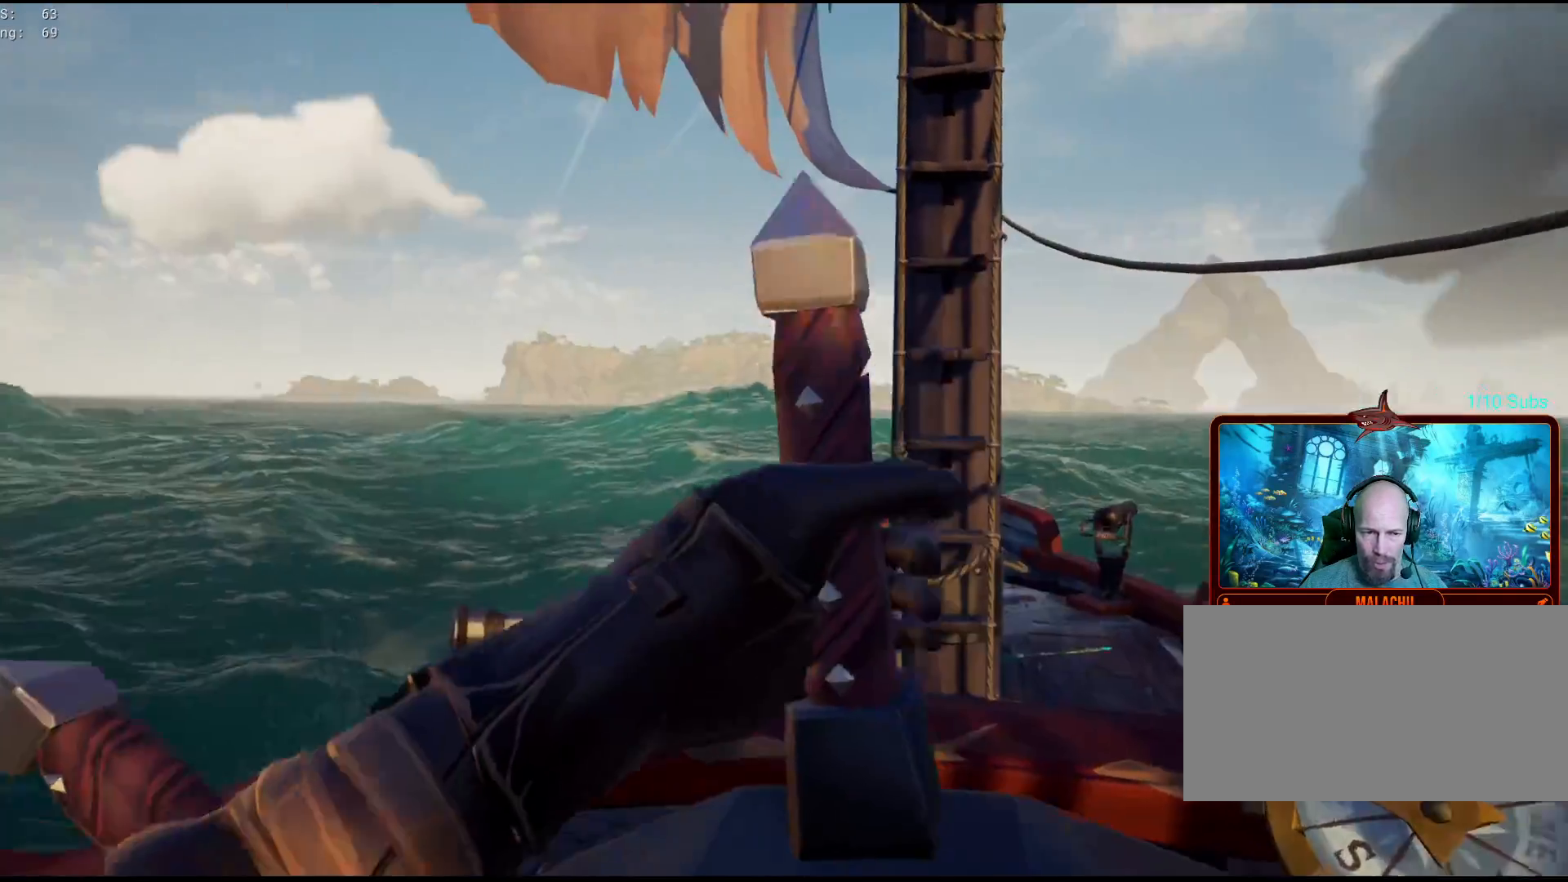
{"keys": [], "mouse": [], "events": [[200, "r", "down"], [233, "r", "up"], [450, "a", "up"]]}
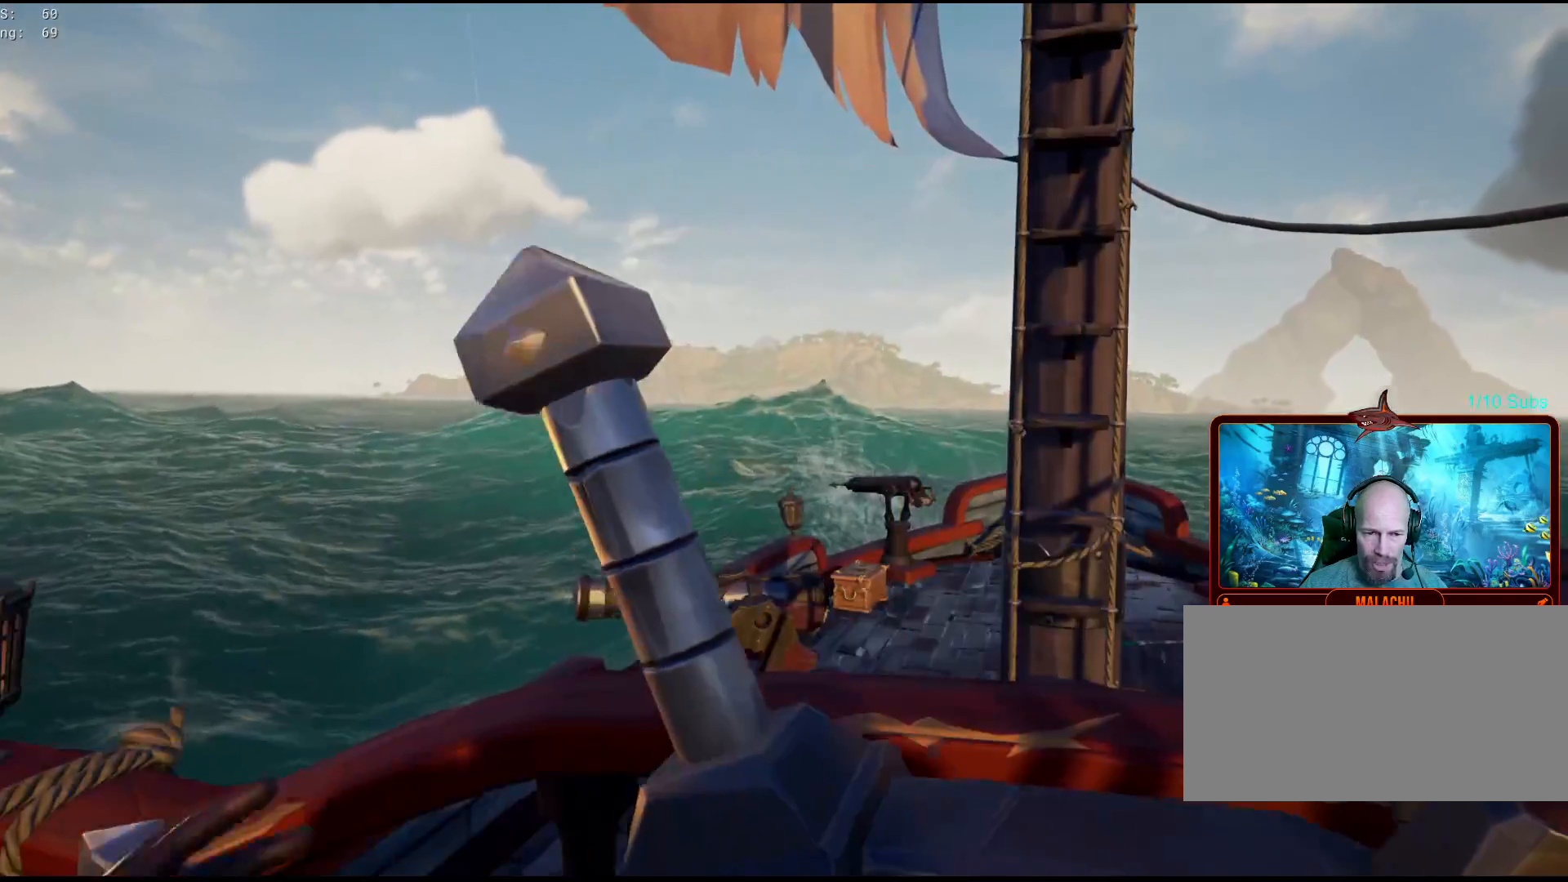
{"keys": ["a"], "mouse": [], "events": [[233, "a", "down"]]}
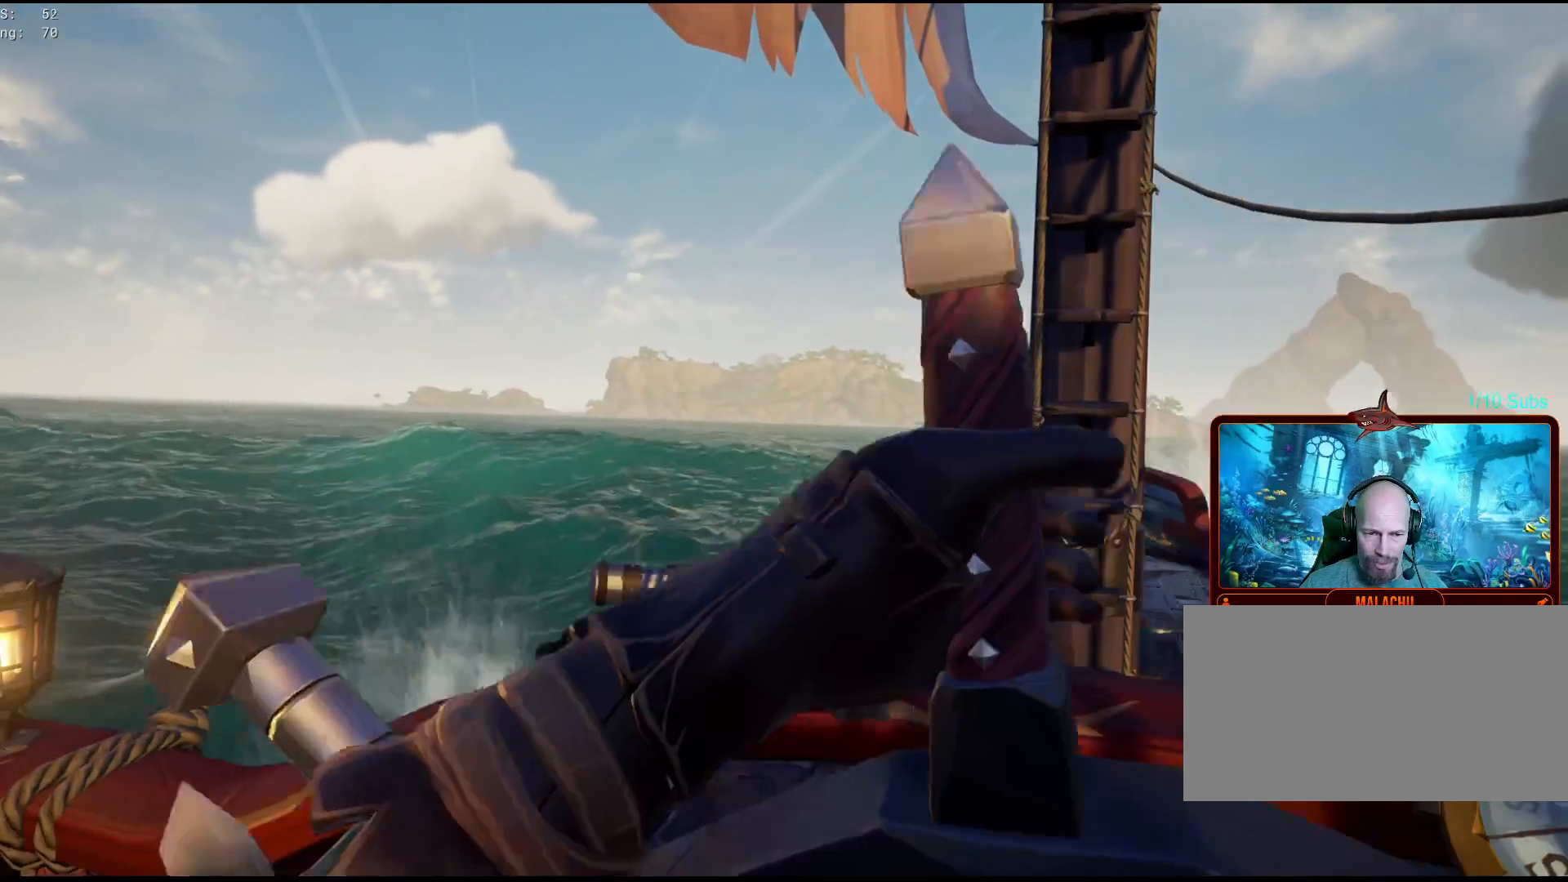
{"keys": ["d"], "mouse": [], "events": [[283, "a", "up"], [433, "d", "down"]]}
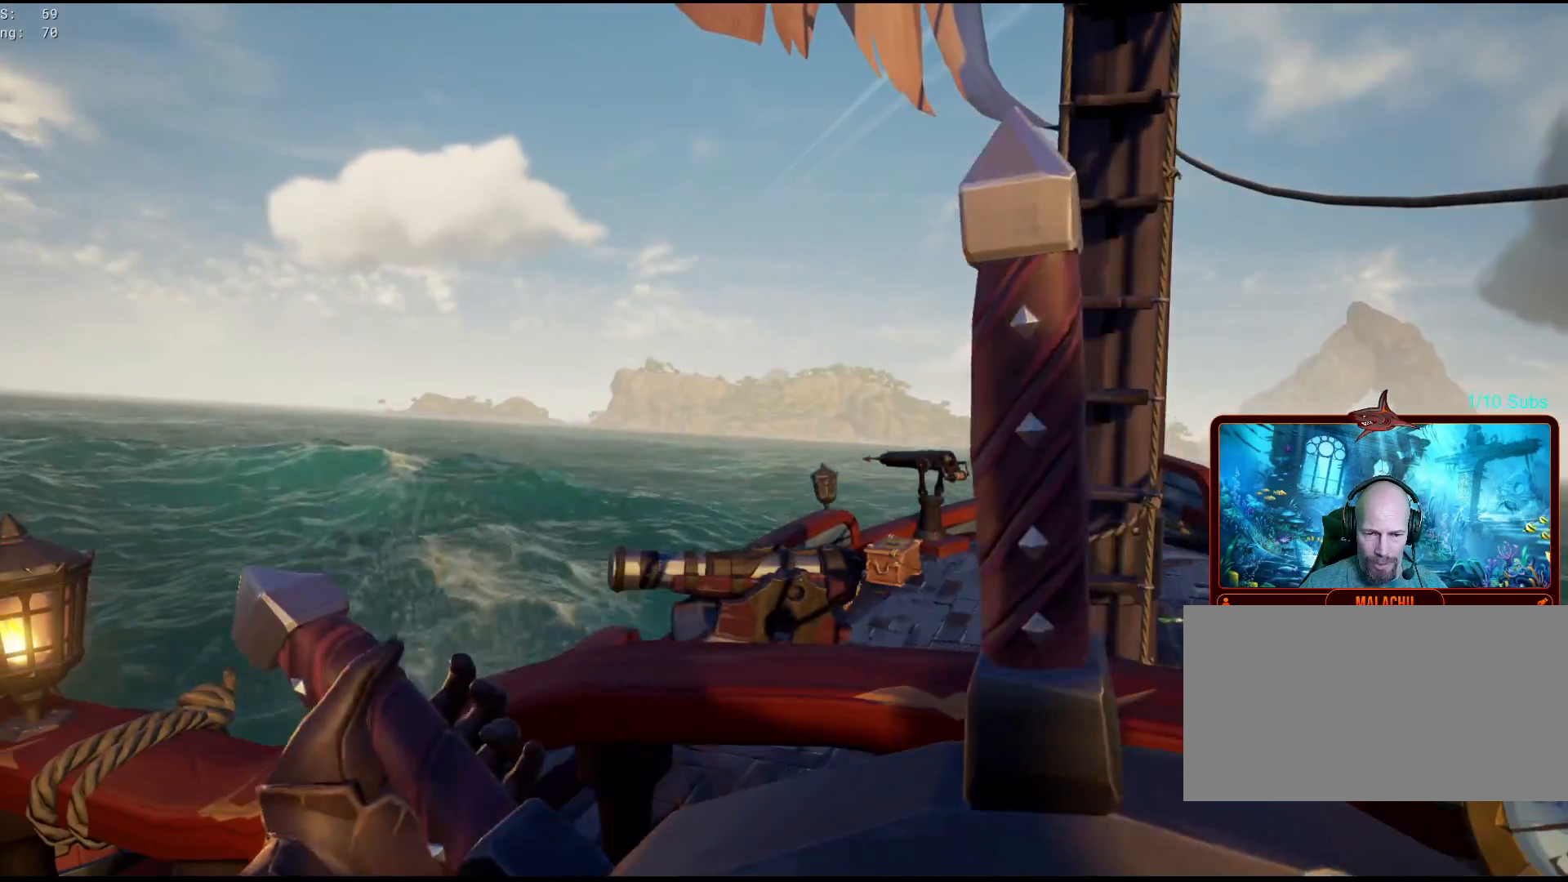
{"keys": ["d"], "mouse": [], "events": []}
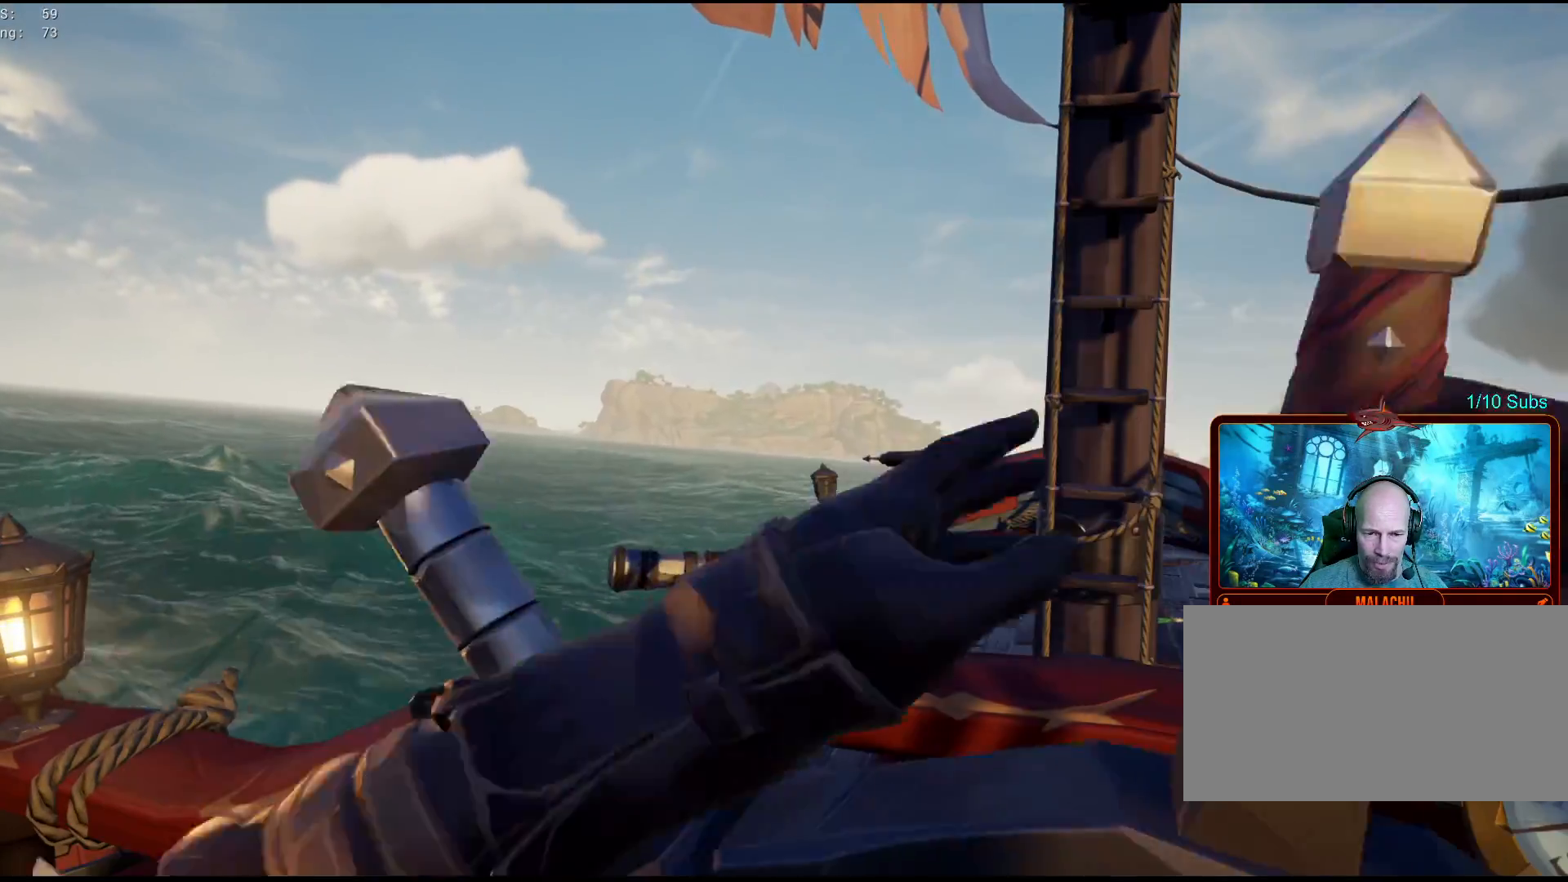
{"keys": [], "mouse": [], "events": [[233, "d", "up"]]}
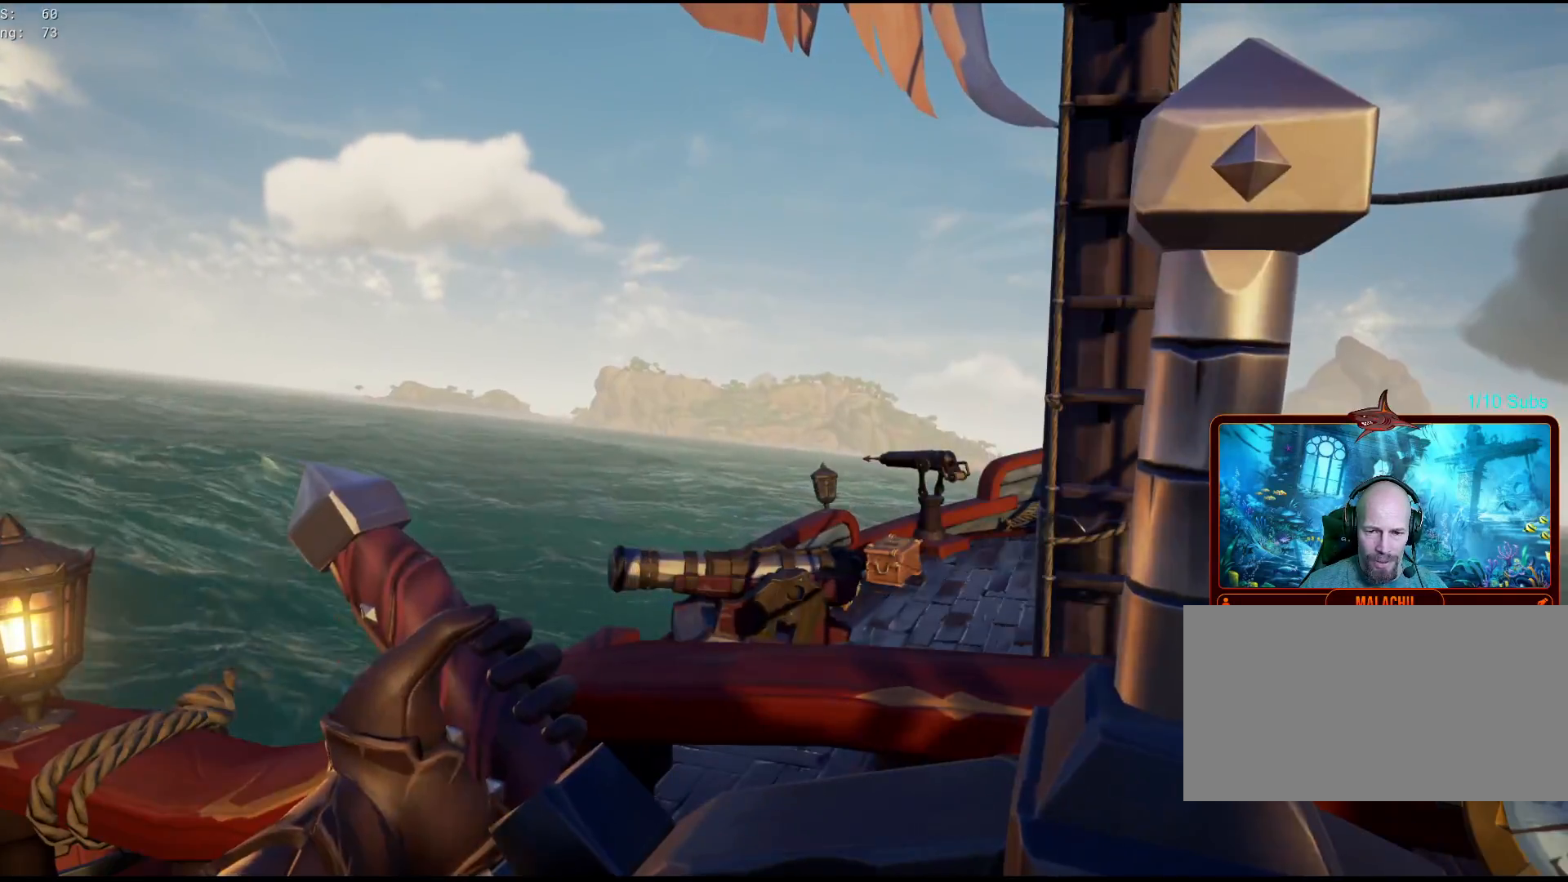
{"keys": [], "mouse": [], "events": [[250, "f", "down"], [317, "f", "up"]]}
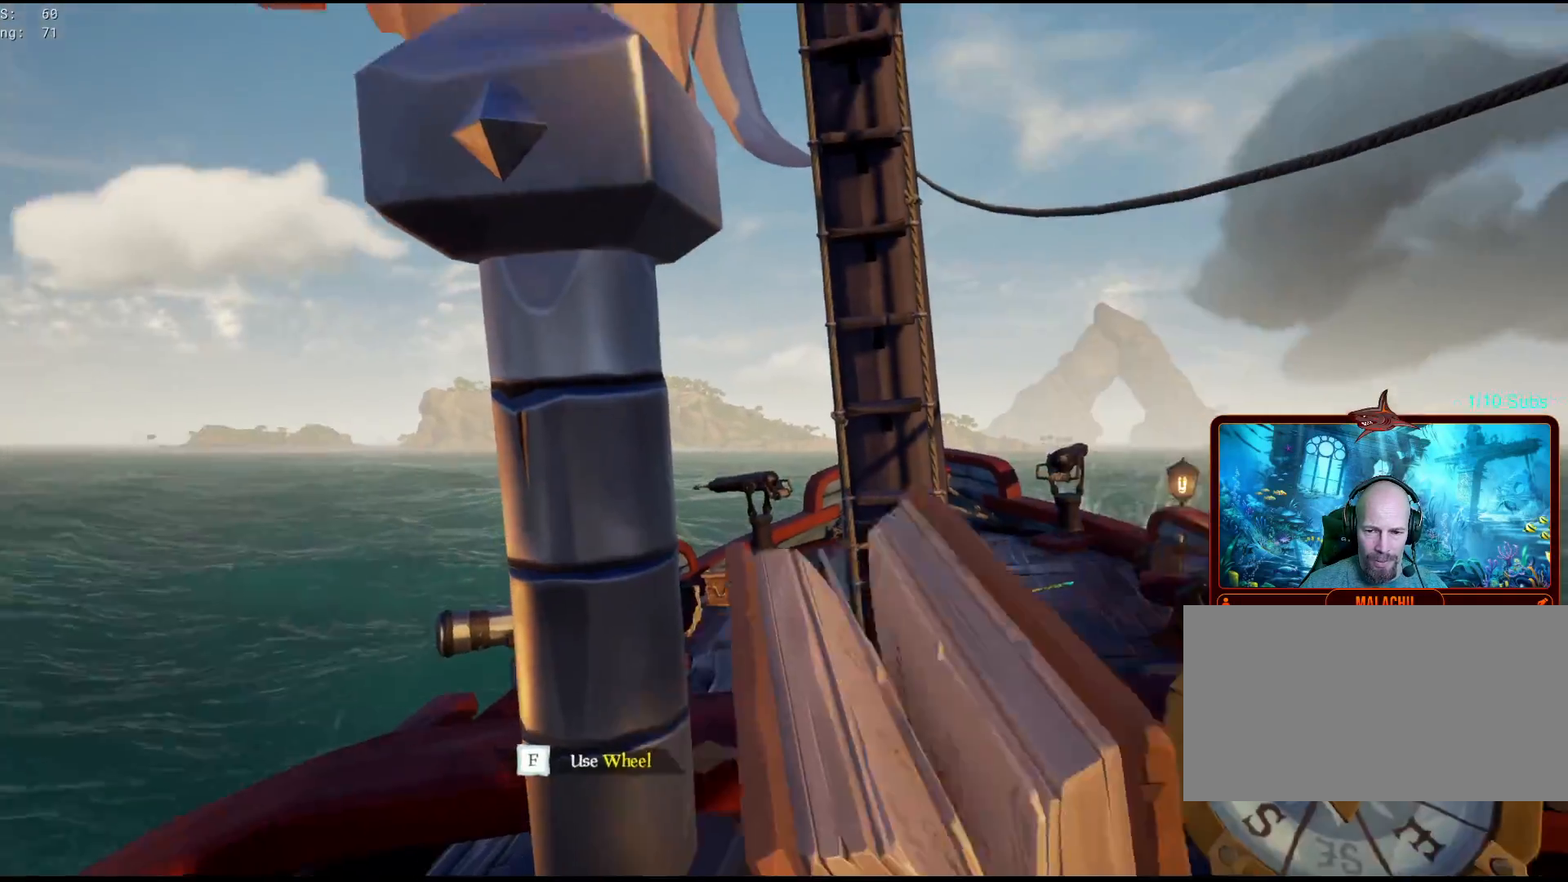
{"keys": ["d", "s"], "mouse": [], "events": [[17, "d", "down"], [350, "s", "down"]]}
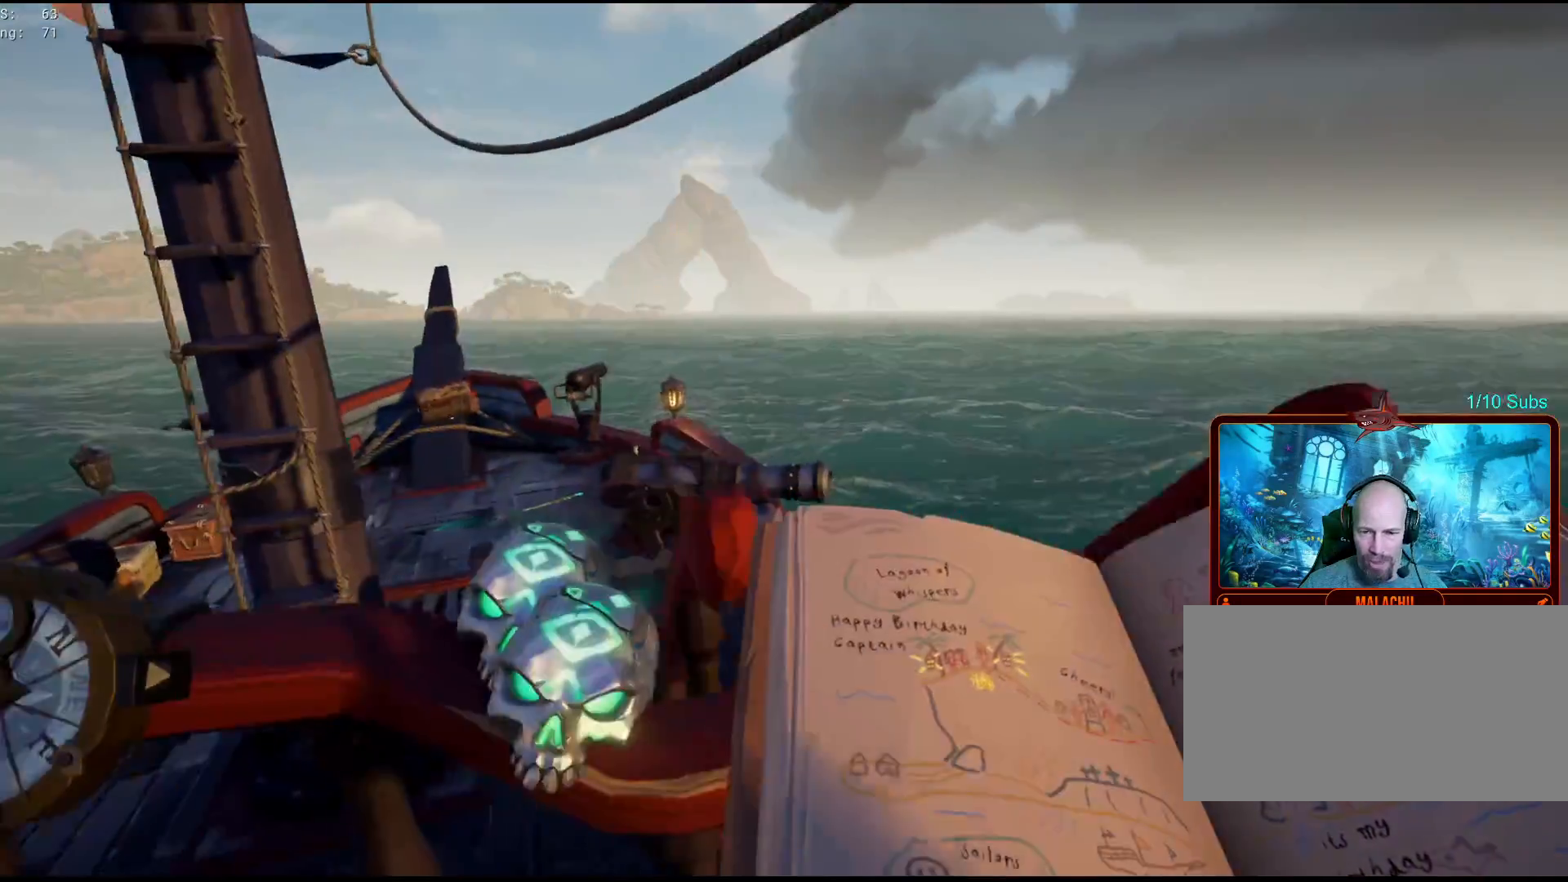
{"keys": ["a", "s"], "mouse": [], "events": [[133, "d", "up"], [433, "a", "down"]]}
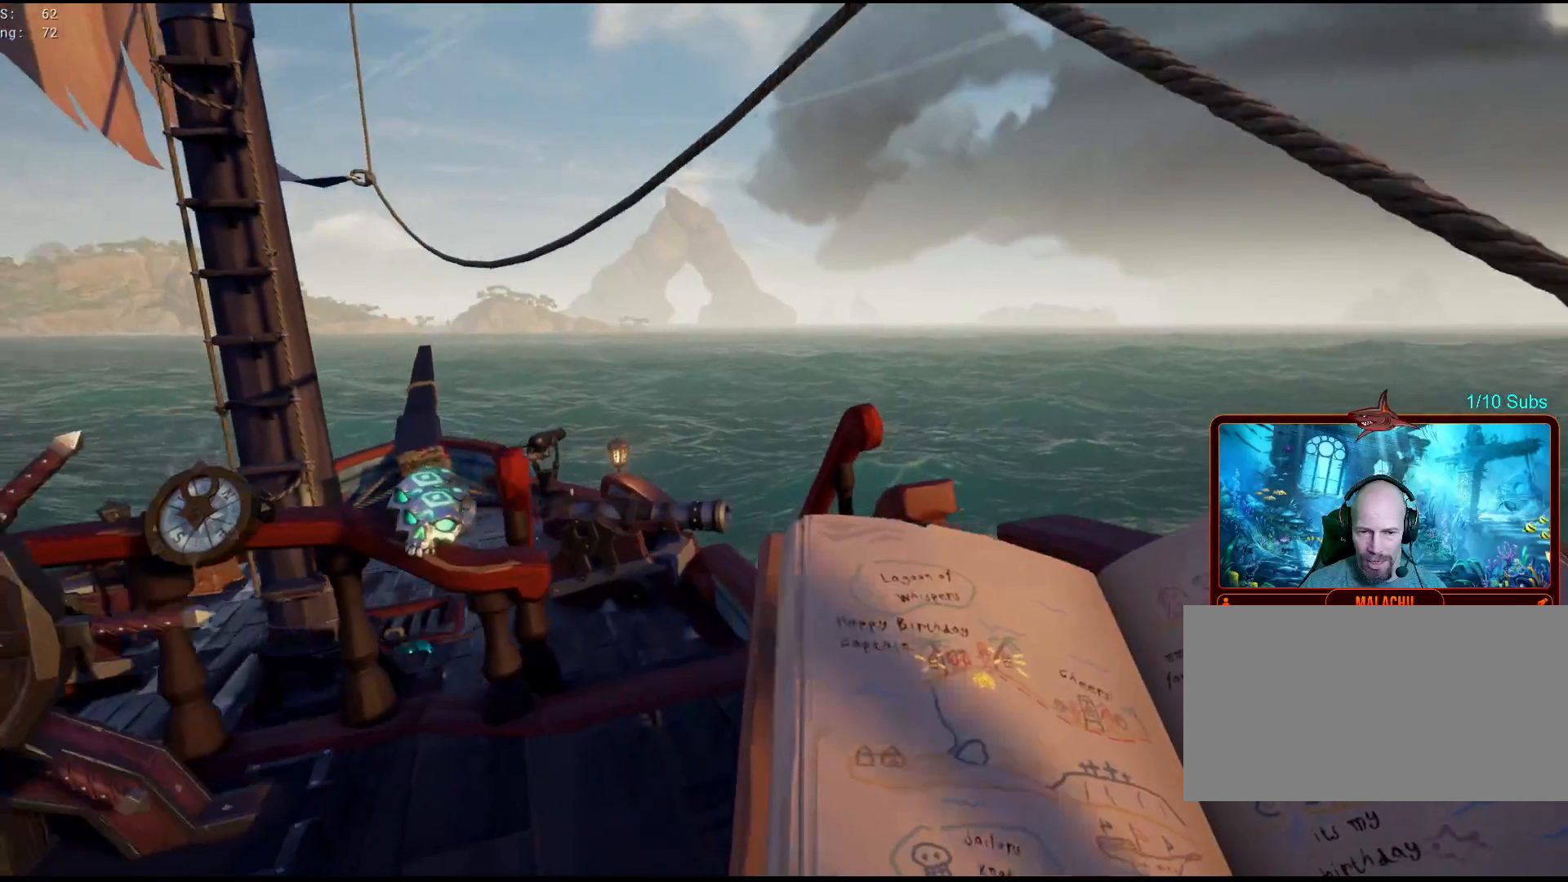
{"keys": [], "mouse": [], "events": [[33, "s", "up"], [183, "a", "up"]]}
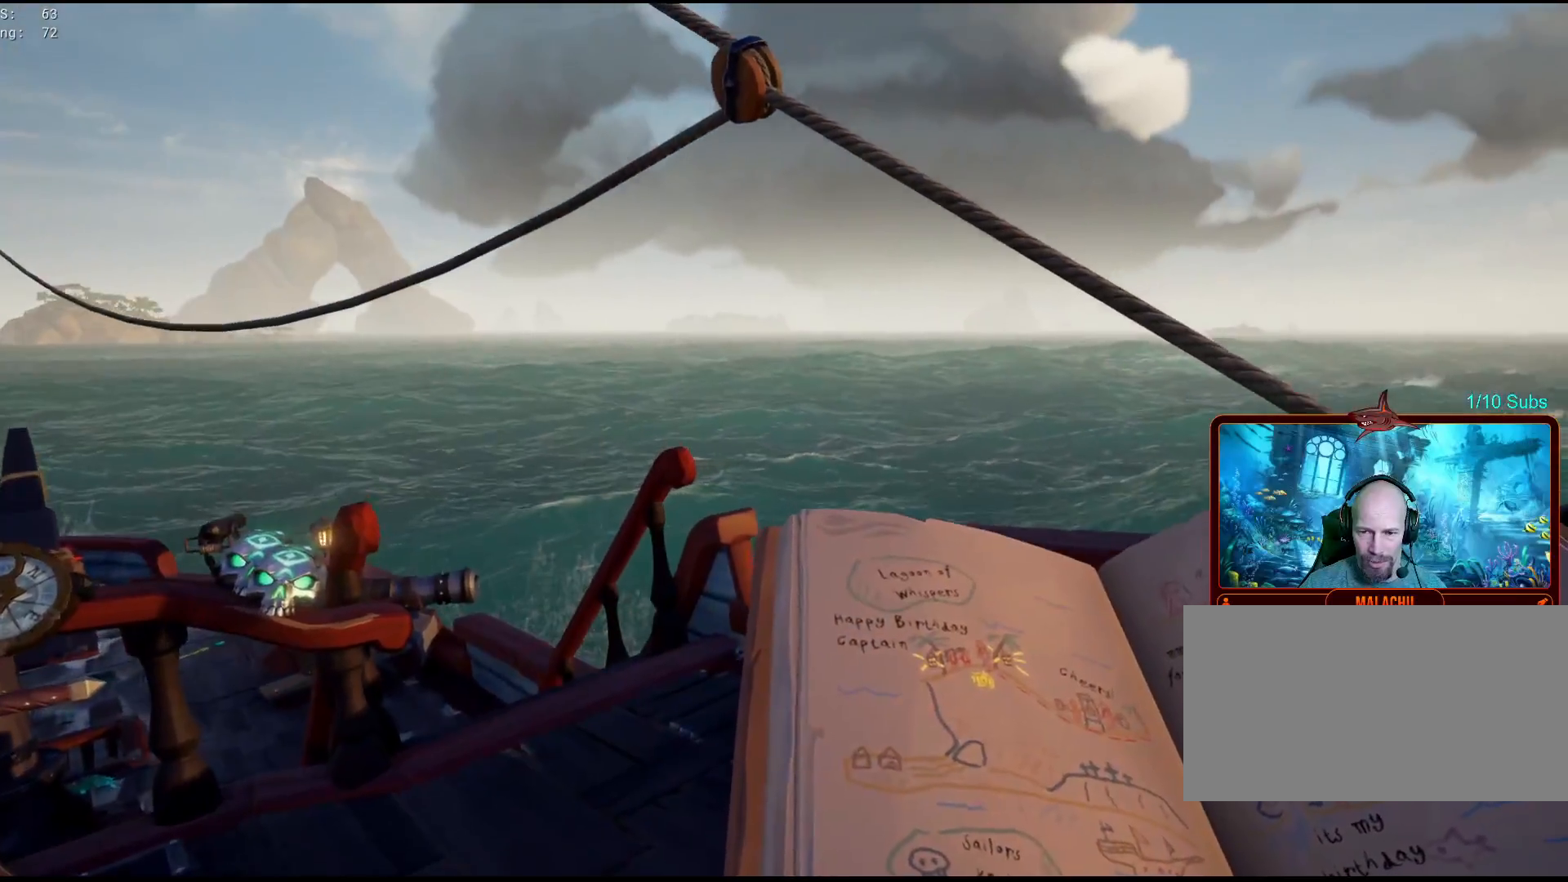
{"keys": ["a"], "mouse": [], "events": [[67, "a", "down"]]}
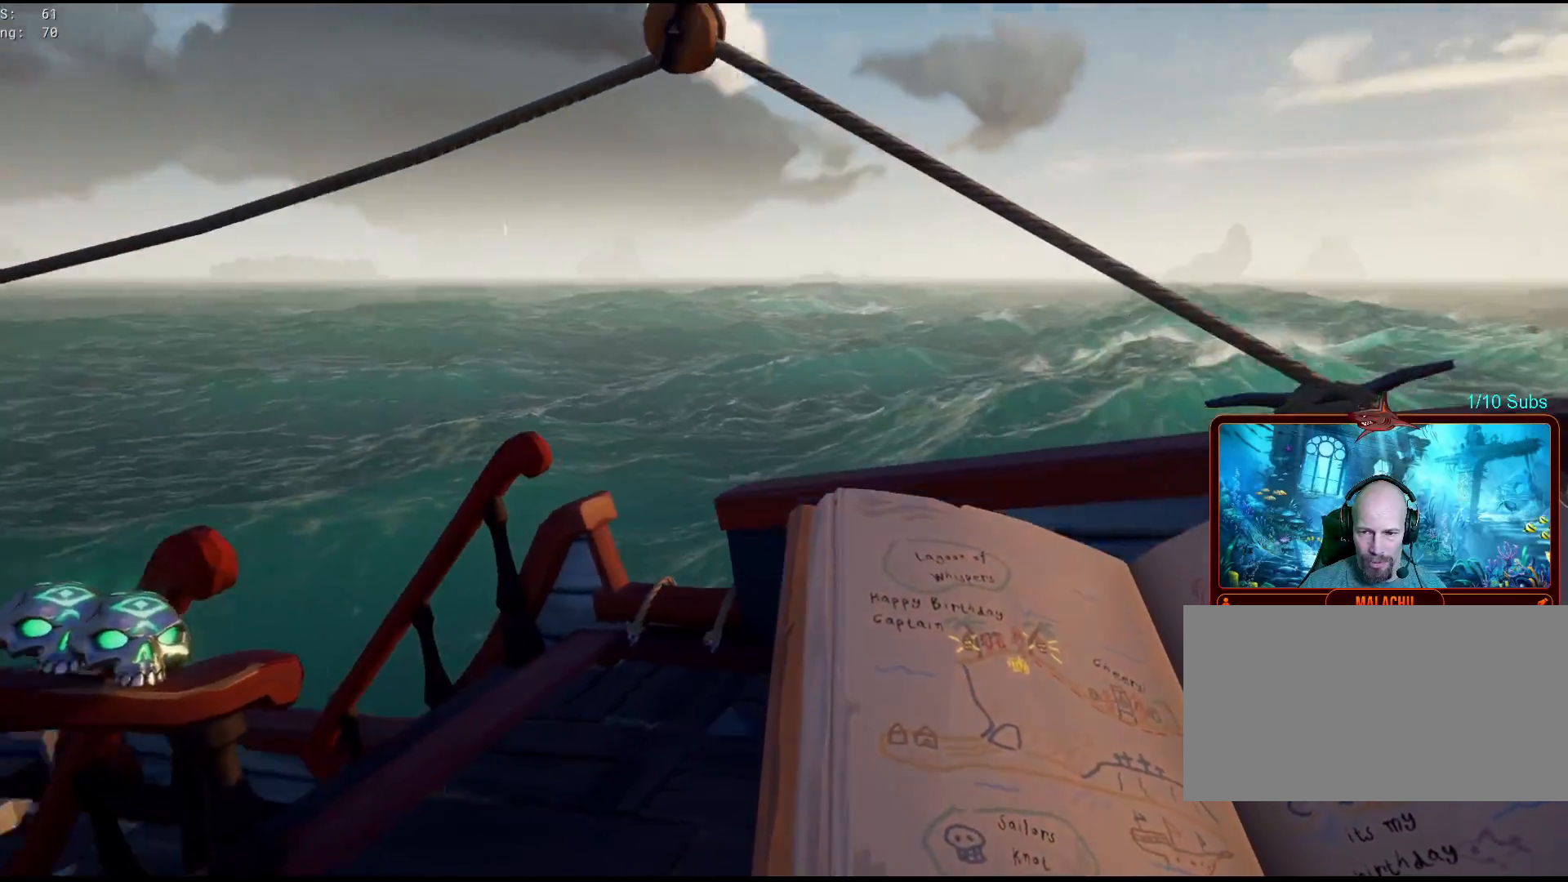
{"keys": ["d", "w"], "mouse": [], "events": [[117, "a", "up"], [150, "d", "down"], [383, "w", "down"]]}
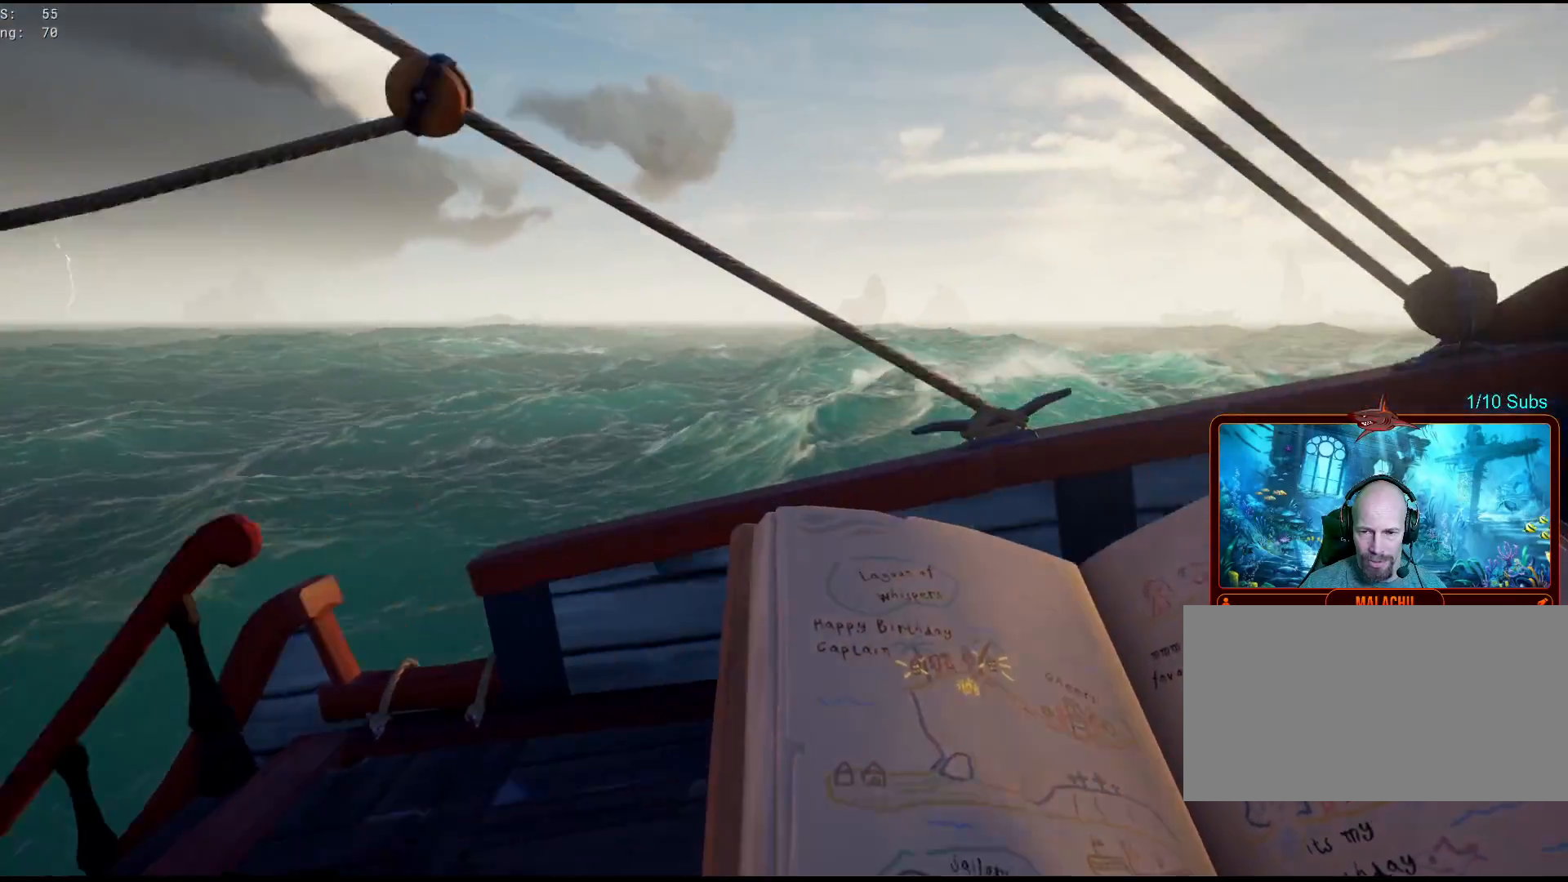
{"keys": [], "mouse": [], "events": [[83, "d", "up"], [167, "w", "up"]]}
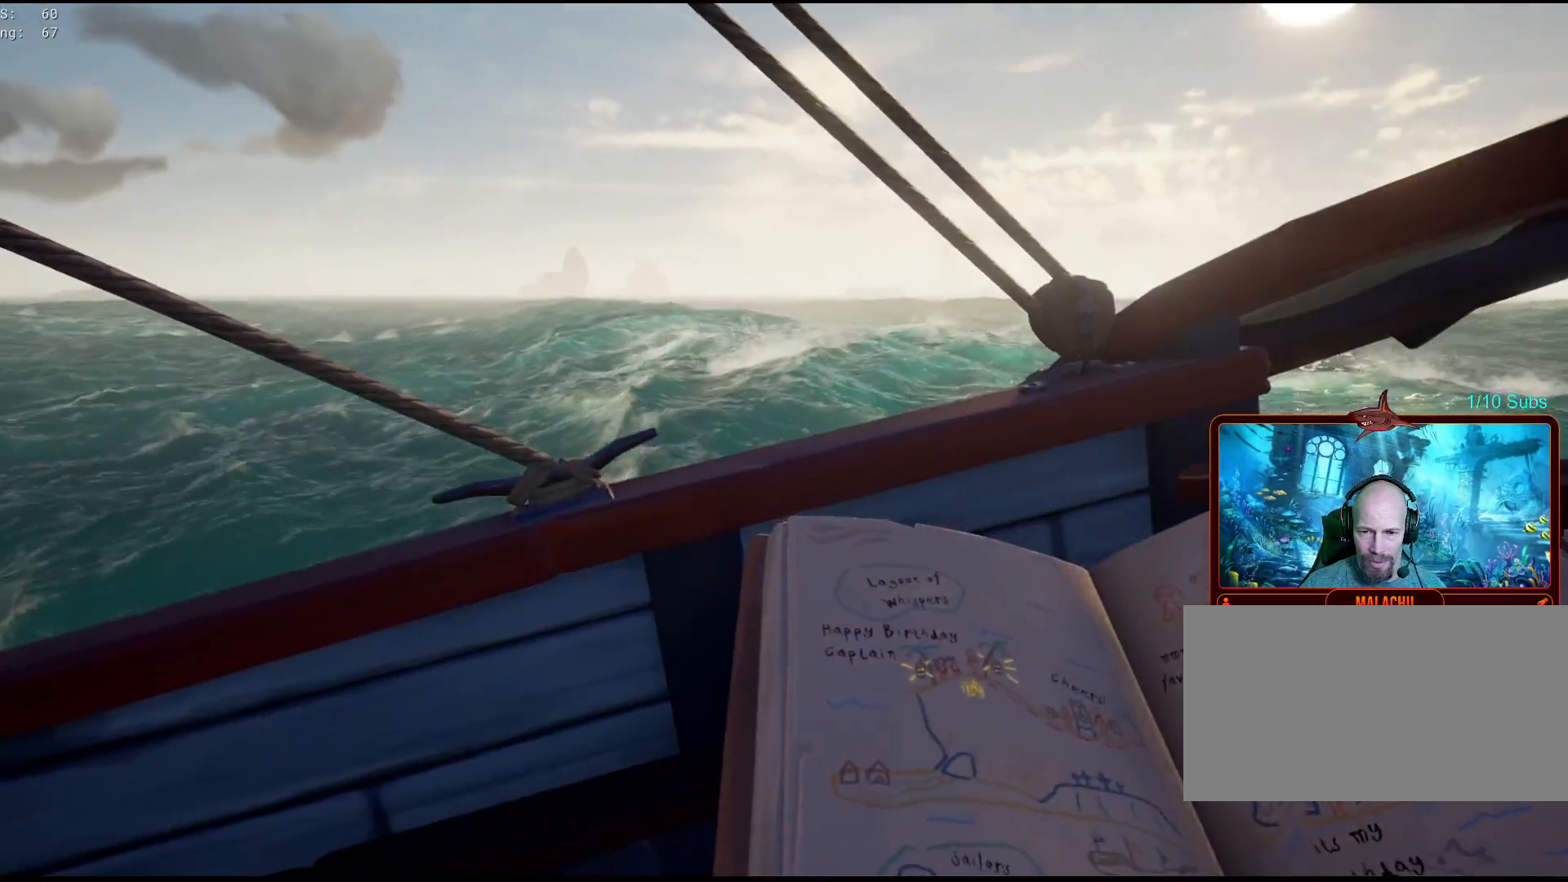
{"keys": ["d", "w"], "mouse": [], "events": [[217, "d", "down"], [367, "w", "down"]]}
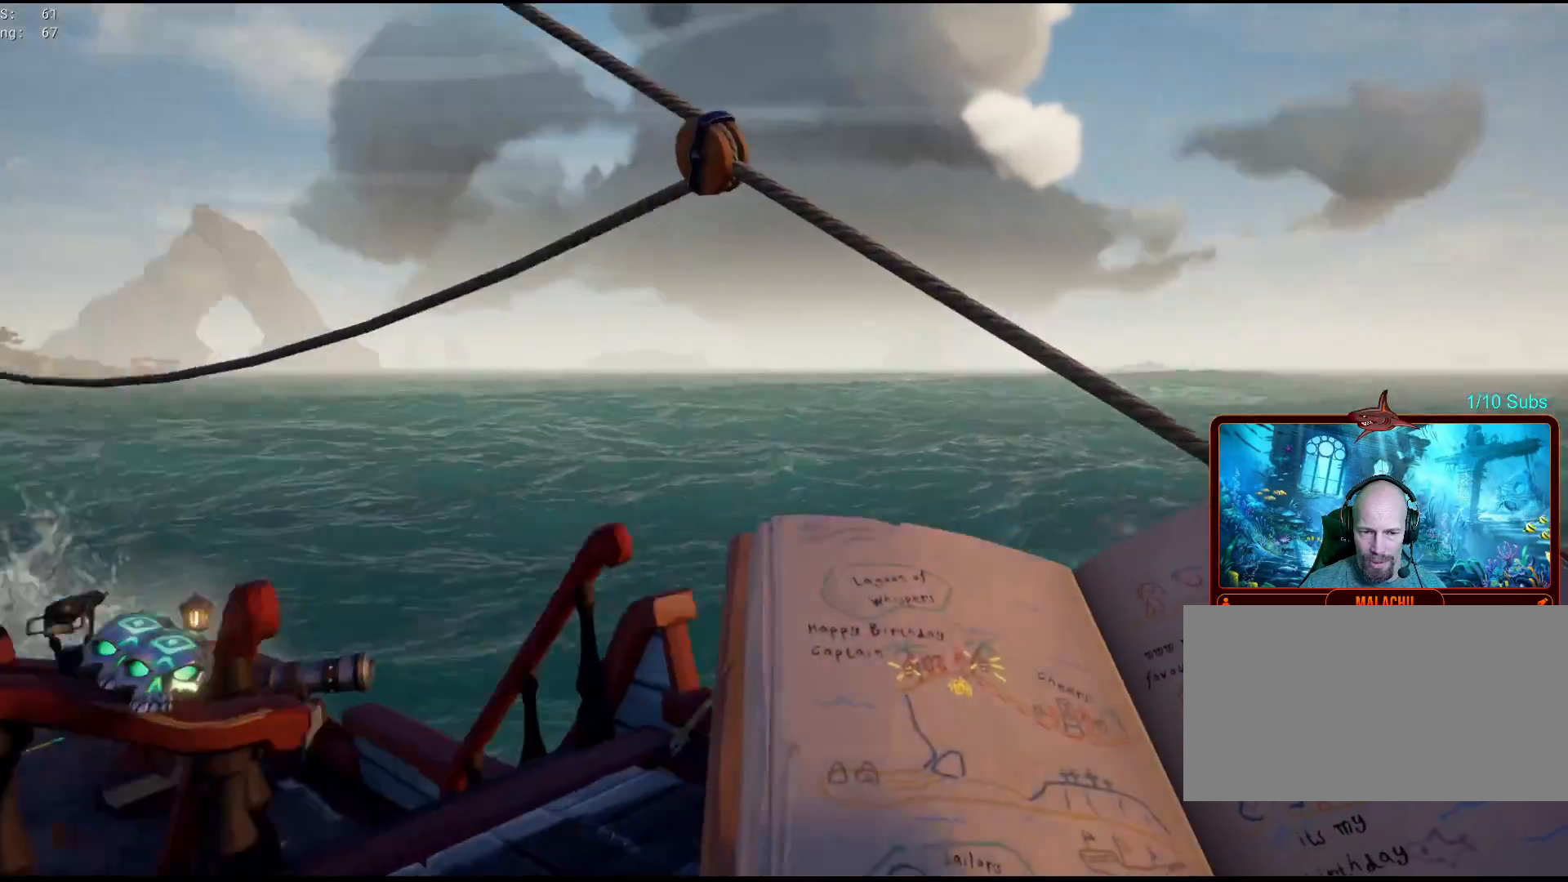
{"keys": [], "mouse": [], "events": [[50, "d", "up"], [67, "w", "up"]]}
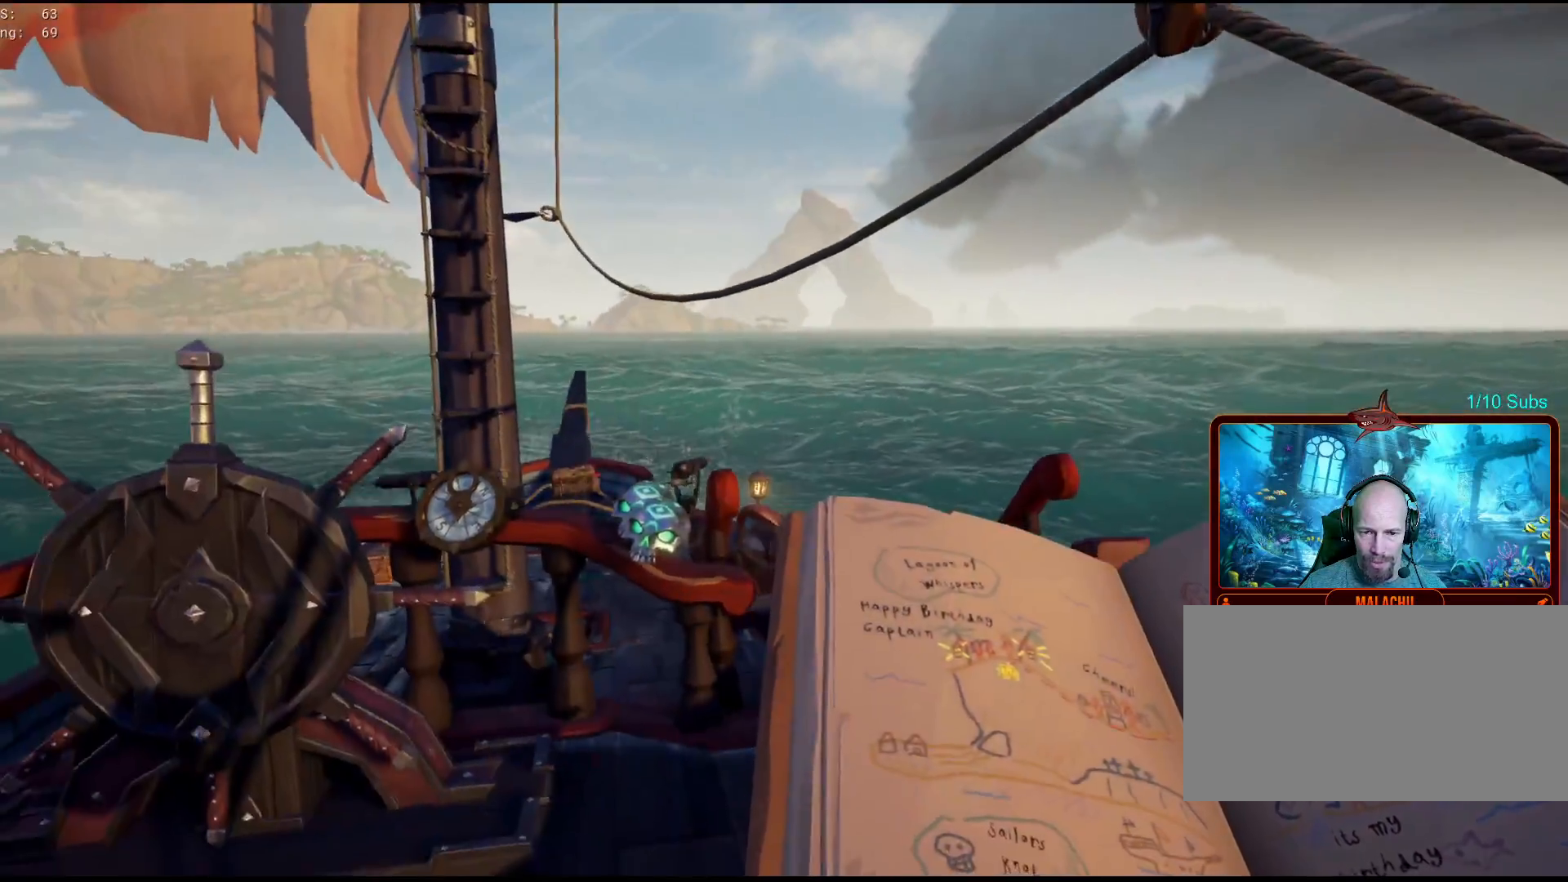
{"keys": ["w"], "mouse": [], "events": [[150, "a", "down"], [317, "w", "down"], [500, "a", "up"]]}
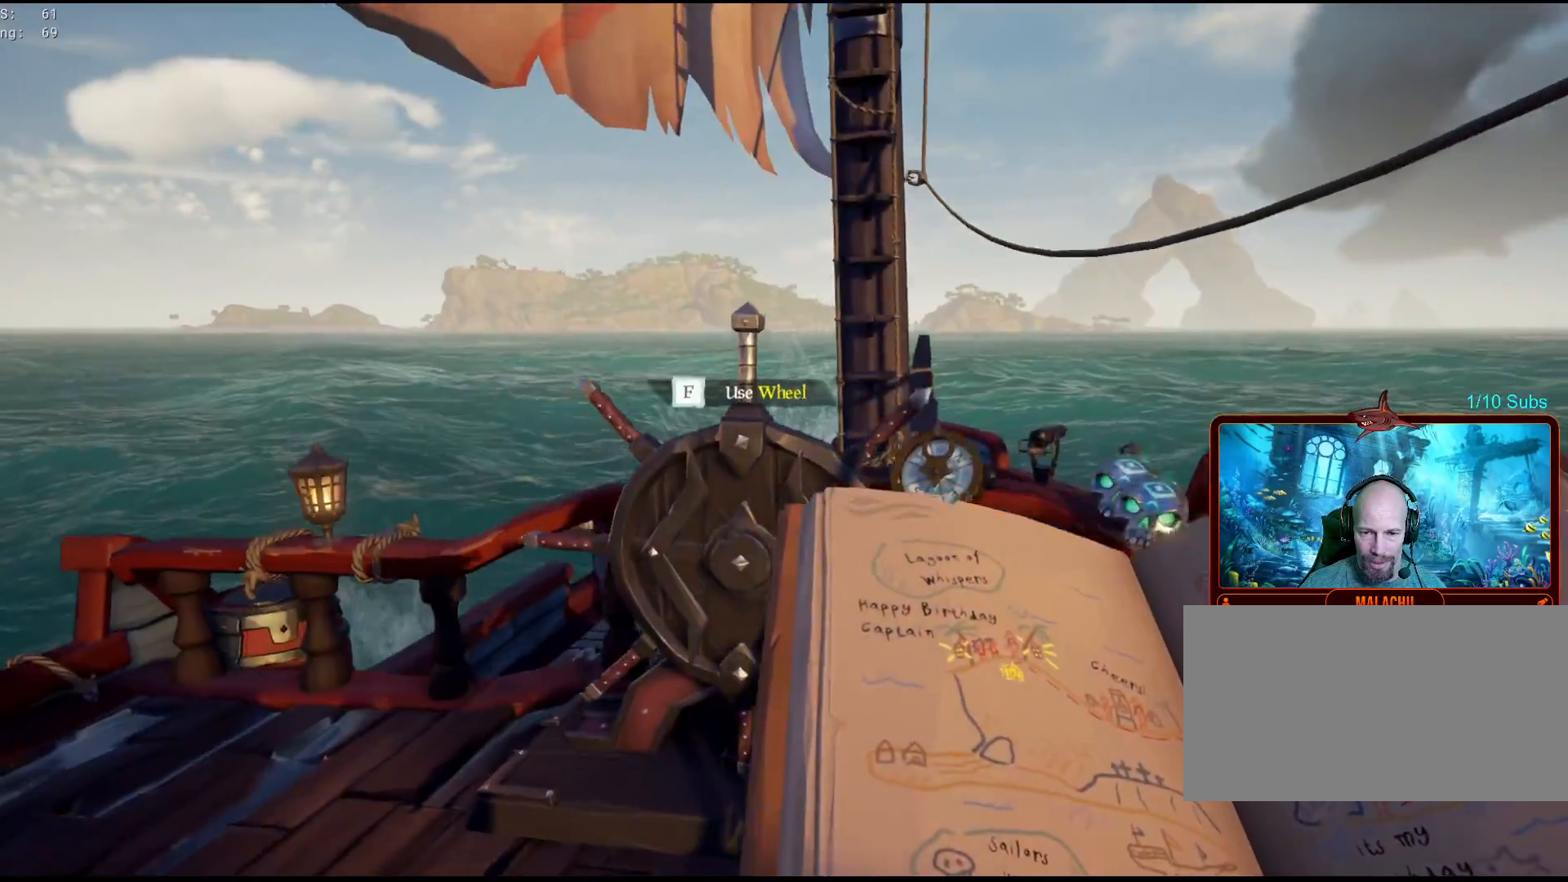
{"keys": [], "mouse": [], "events": [[67, "w", "up"]]}